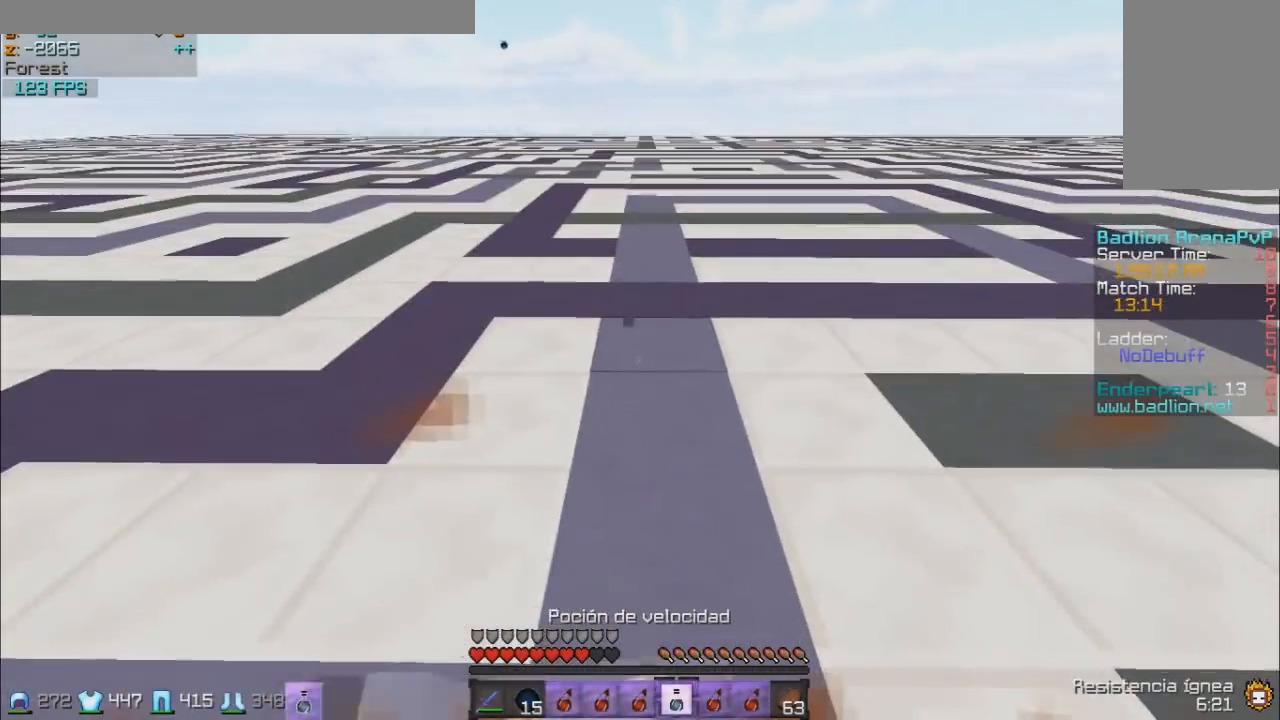
Gameplay with keyboard and mouse; each line is a JSON object with the keys and mouse buttons held at the frame after it. "events" lists presses ("down") and releases ("up") of "a", "d", "s", "w", "mouse_left" and "mouse_right" between this image and that frame as [ms after this image, input, new state], when the widget could be followed in between. "mouse_left", "mouse_right" = the "left", "right" buttons of the "mouse" list. No other keys are recorded. Fast repeated clicks can show as one long hold. Mouse movement is not recorded.
{"keys": ["a", "w"], "mouse": ["left", "right"], "events": [[33, "a", "down"], [33, "mouse_left", "up"], [83, "mouse_left", "down"], [367, "mouse_left", "up"], [483, "mouse_left", "down"]]}
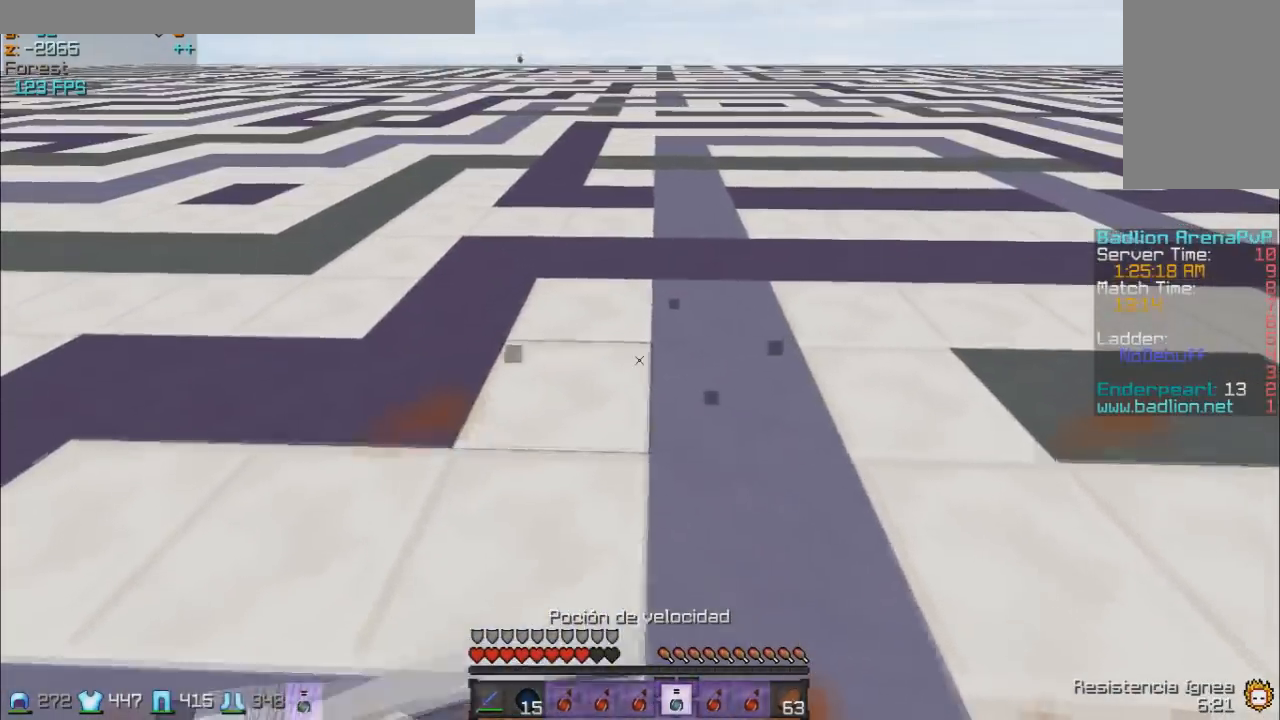
{"keys": ["a", "w"], "mouse": ["right"], "events": [[133, "mouse_left", "up"], [183, "mouse_left", "down"], [267, "mouse_left", "up"], [383, "mouse_left", "down"], [483, "mouse_left", "up"]]}
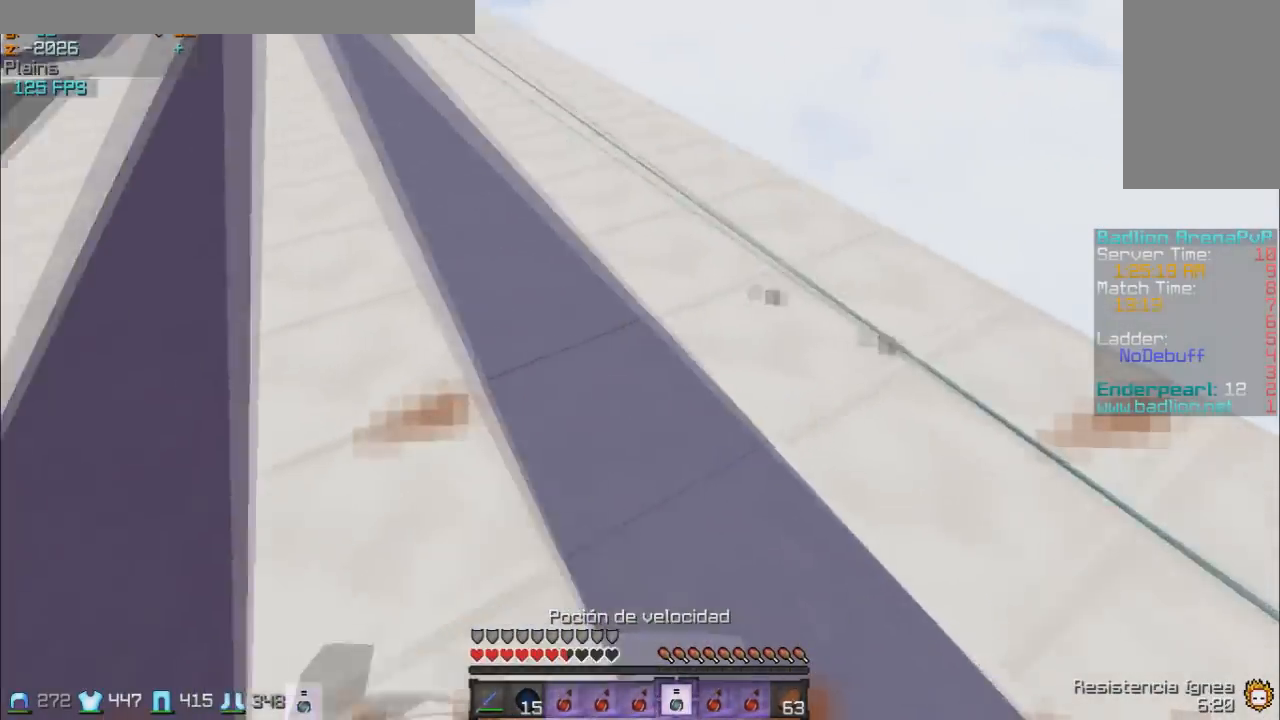
{"keys": ["a", "s"], "mouse": ["right"], "events": [[33, "mouse_left", "down"], [133, "mouse_left", "up"], [333, "w", "up"], [367, "mouse_left", "down"], [483, "mouse_left", "up"], [483, "s", "down"]]}
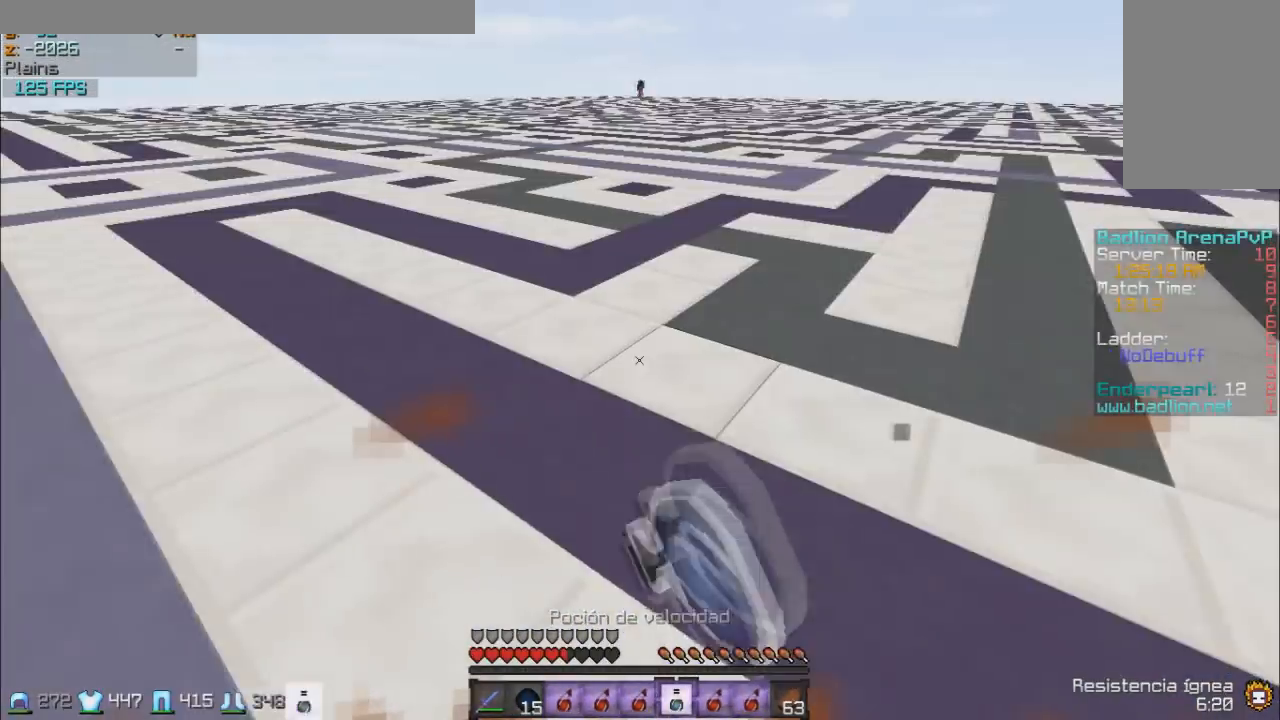
{"keys": ["w"], "mouse": ["right"], "events": [[83, "mouse_left", "down"], [133, "s", "up"], [183, "mouse_left", "up"], [217, "w", "down"], [283, "mouse_left", "down"], [383, "a", "up"], [433, "mouse_left", "up"]]}
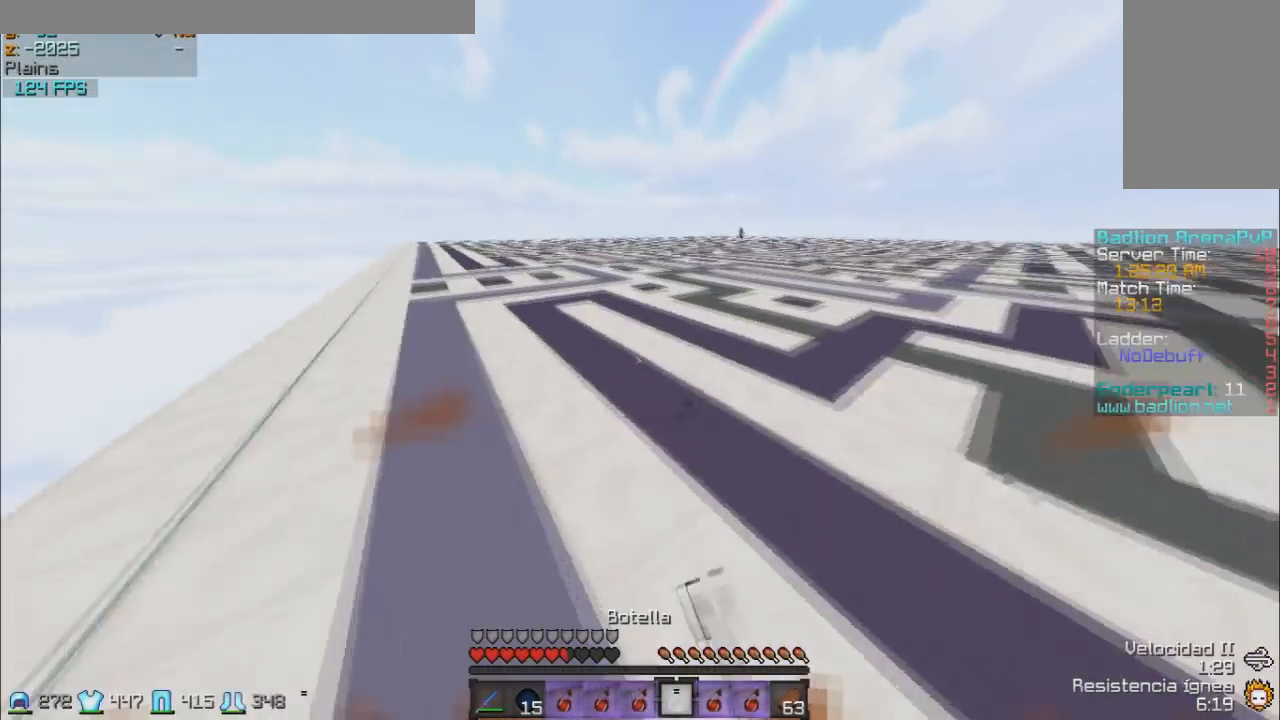
{"keys": ["w"], "mouse": [], "events": [[33, "mouse_right", "up"], [367, "mouse_right", "down"], [483, "mouse_right", "up"]]}
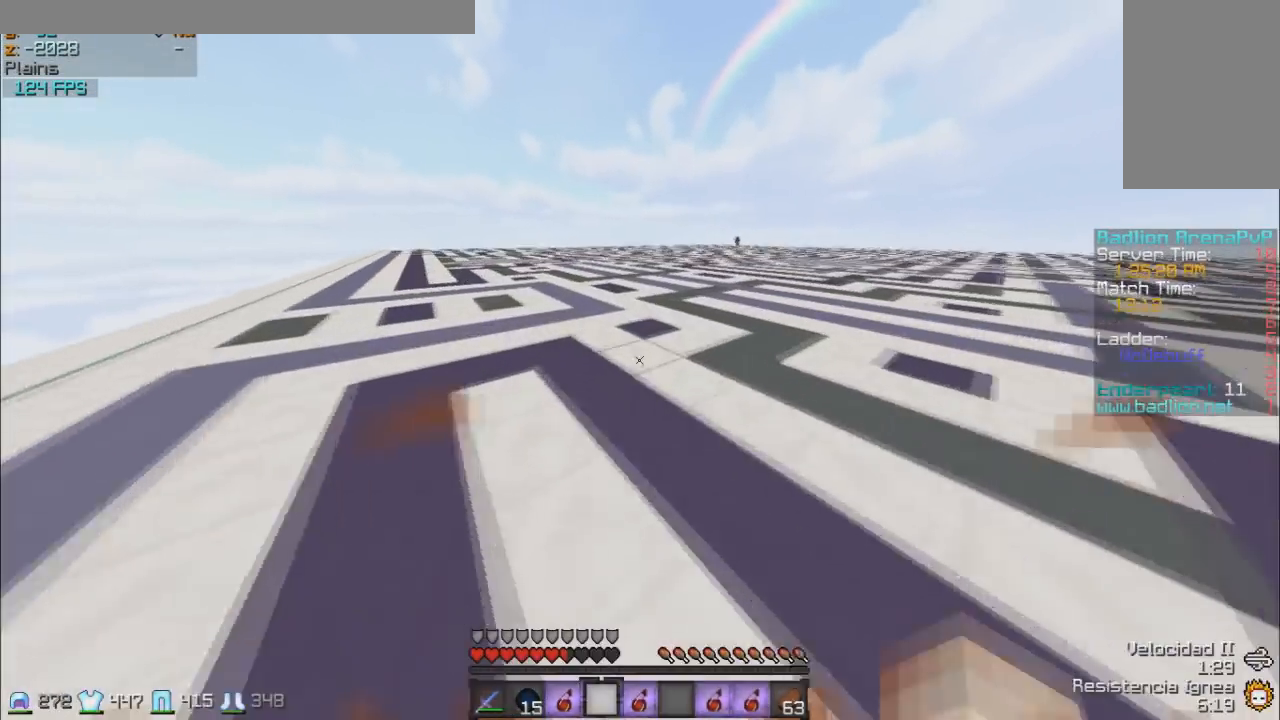
{"keys": ["w"], "mouse": [], "events": [[183, "mouse_left", "down"], [283, "mouse_left", "up"]]}